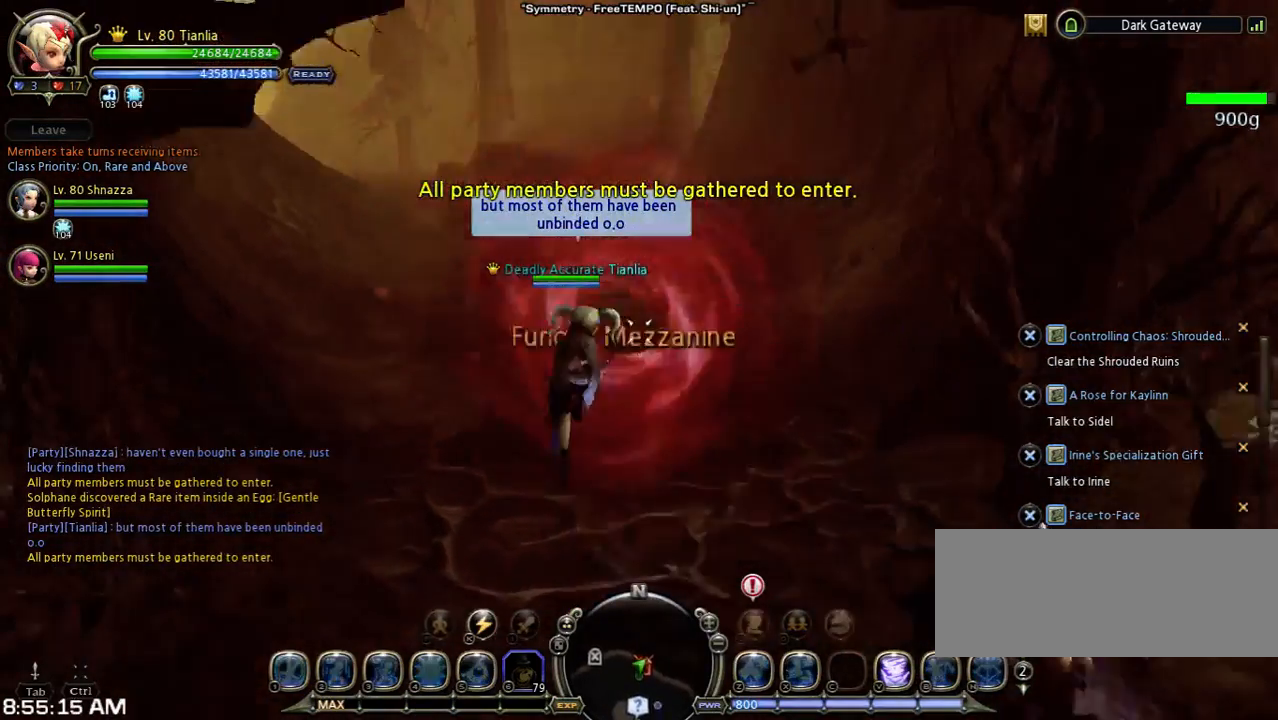
Gameplay with keyboard; each line is a JSON object with the keys held at the frame after it. "events" lists presses ("down") and releases ("up") of "1", "2", "3", "4", "5", "6", "a", "b", "c", "d", "n", "s", "shift", "space", "tilde", "v", "w", "x" and "z" between this image and that frame as [ms after this image, input, new state], when the widget could be followed in between. No other keys are recorded. Mouse input is not recorded. Not read: other_keys.
{"keys": [], "events": [[33, "space", "up"], [100, "w", "up"]]}
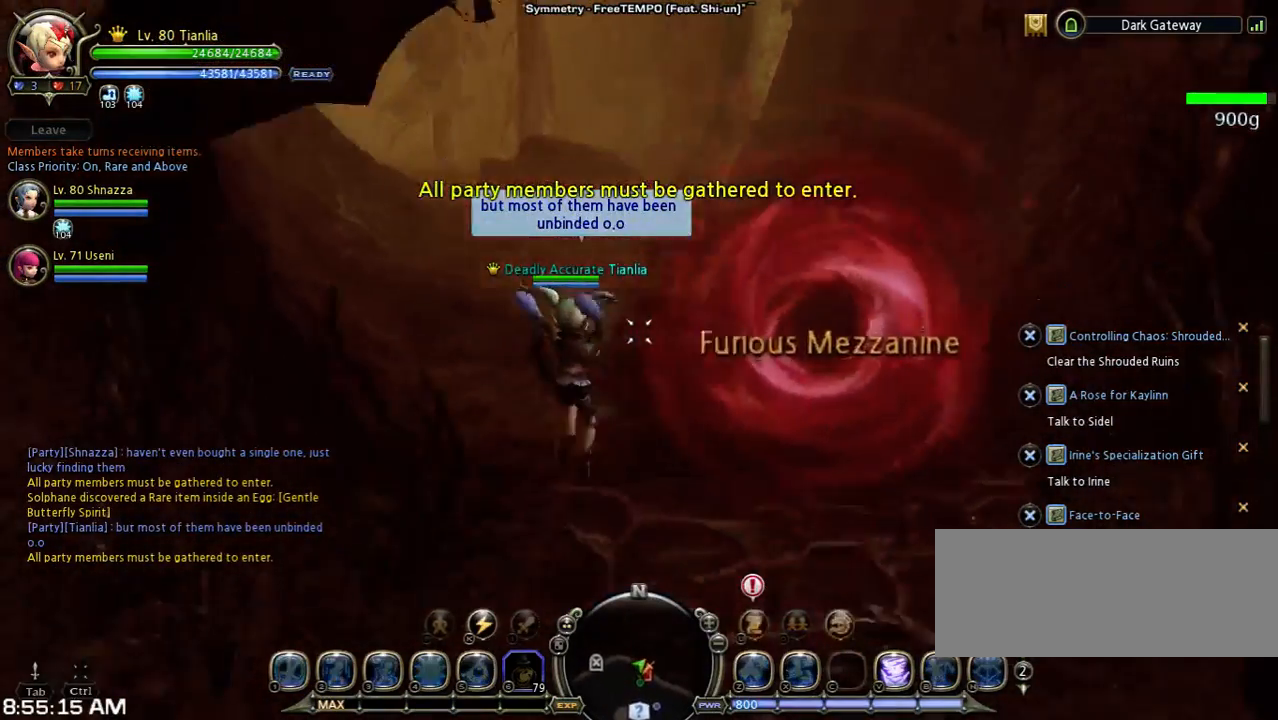
{"keys": ["d", "space", "w"], "events": [[133, "w", "down"], [167, "d", "down"], [333, "space", "down"]]}
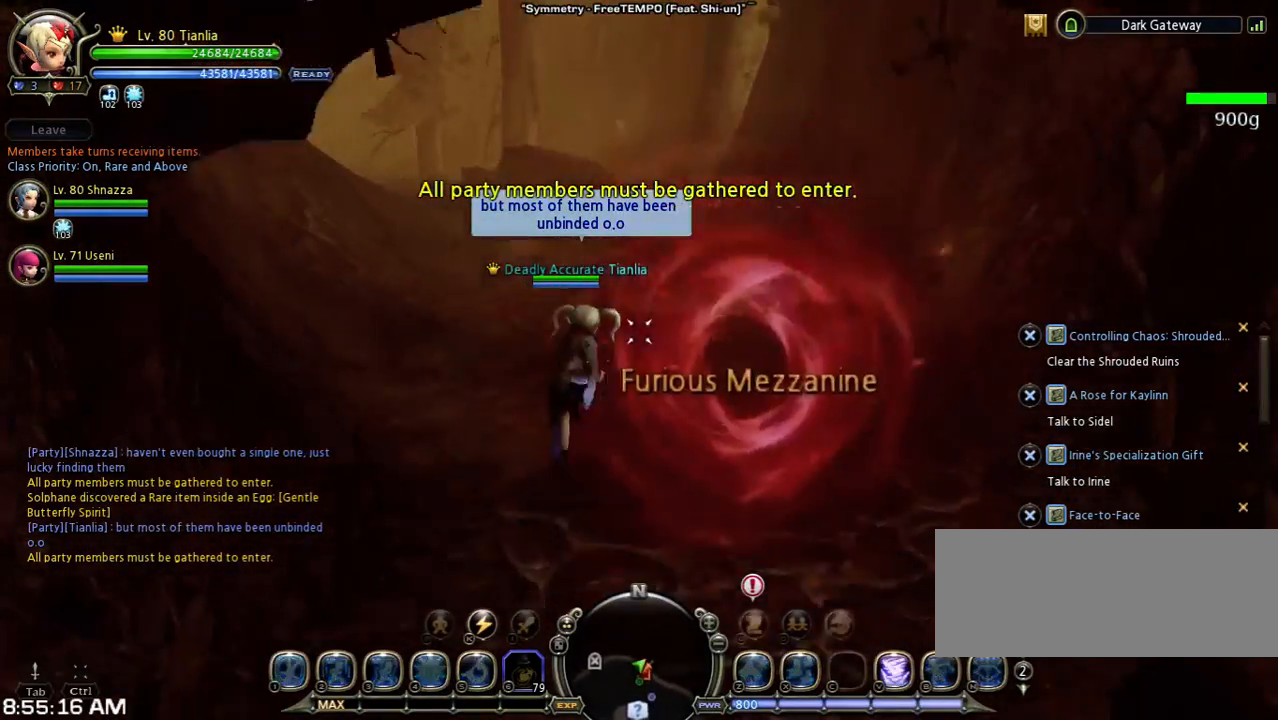
{"keys": [], "events": [[67, "space", "up"], [133, "d", "up"], [133, "w", "up"]]}
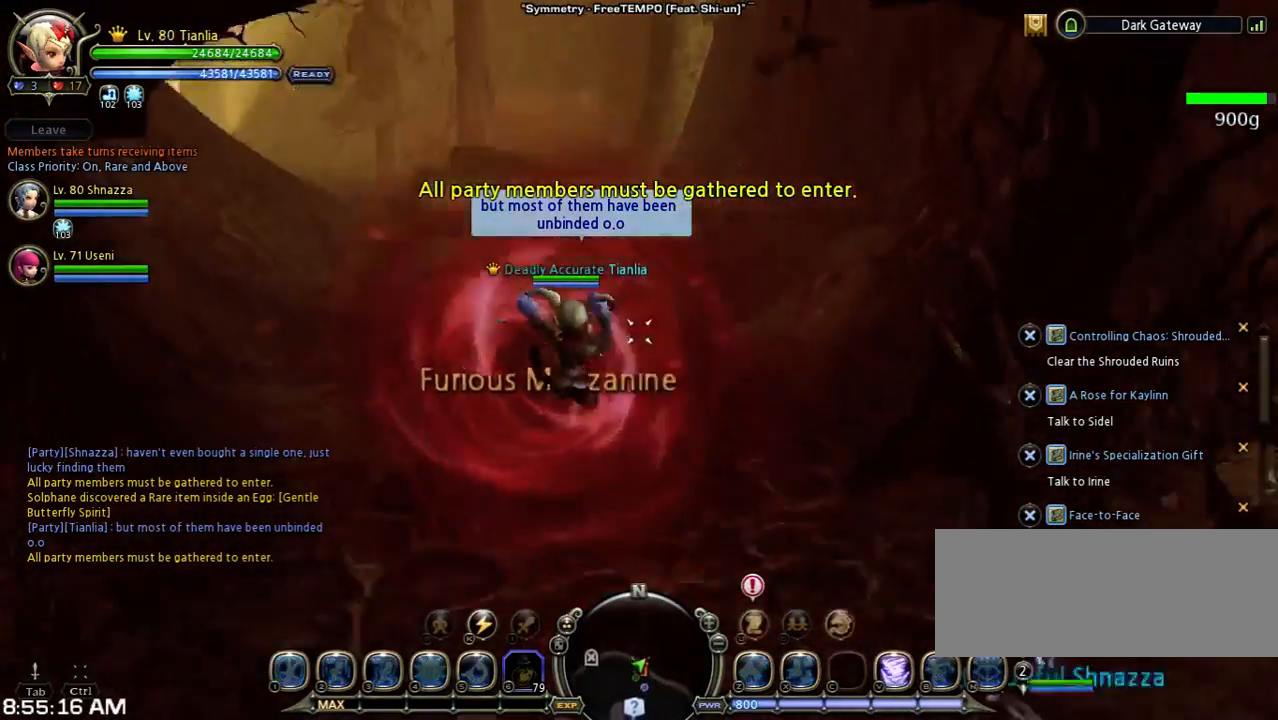
{"keys": ["a", "space", "w"], "events": [[233, "a", "down"], [300, "w", "down"], [433, "space", "down"]]}
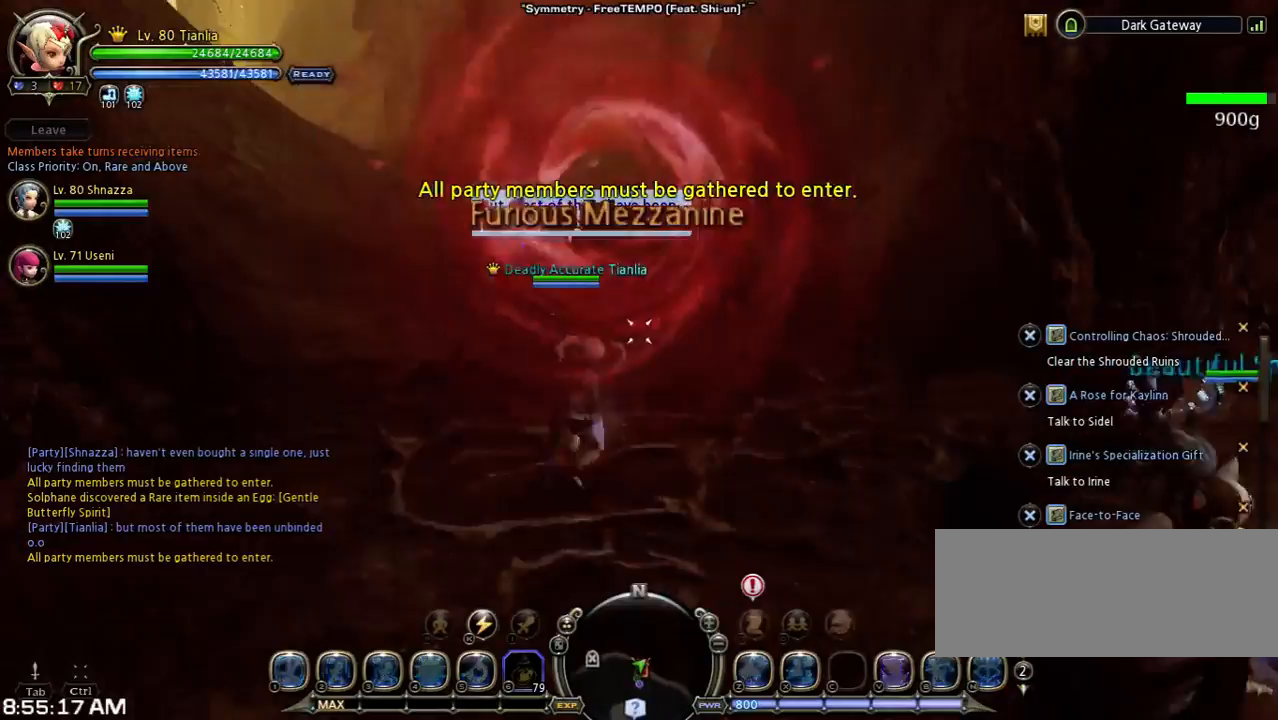
{"keys": [], "events": [[33, "a", "up"], [133, "space", "up"], [267, "w", "up"]]}
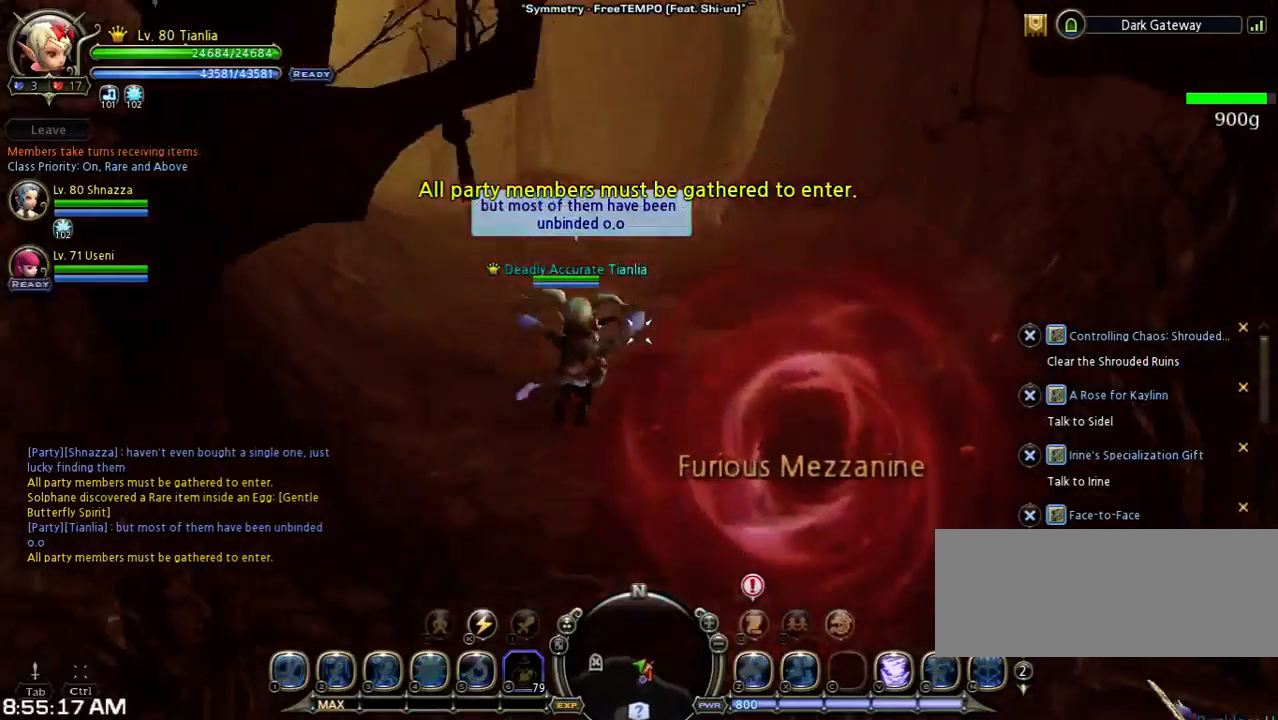
{"keys": ["d", "space", "w"], "events": [[167, "w", "down"], [200, "d", "down"], [400, "space", "down"]]}
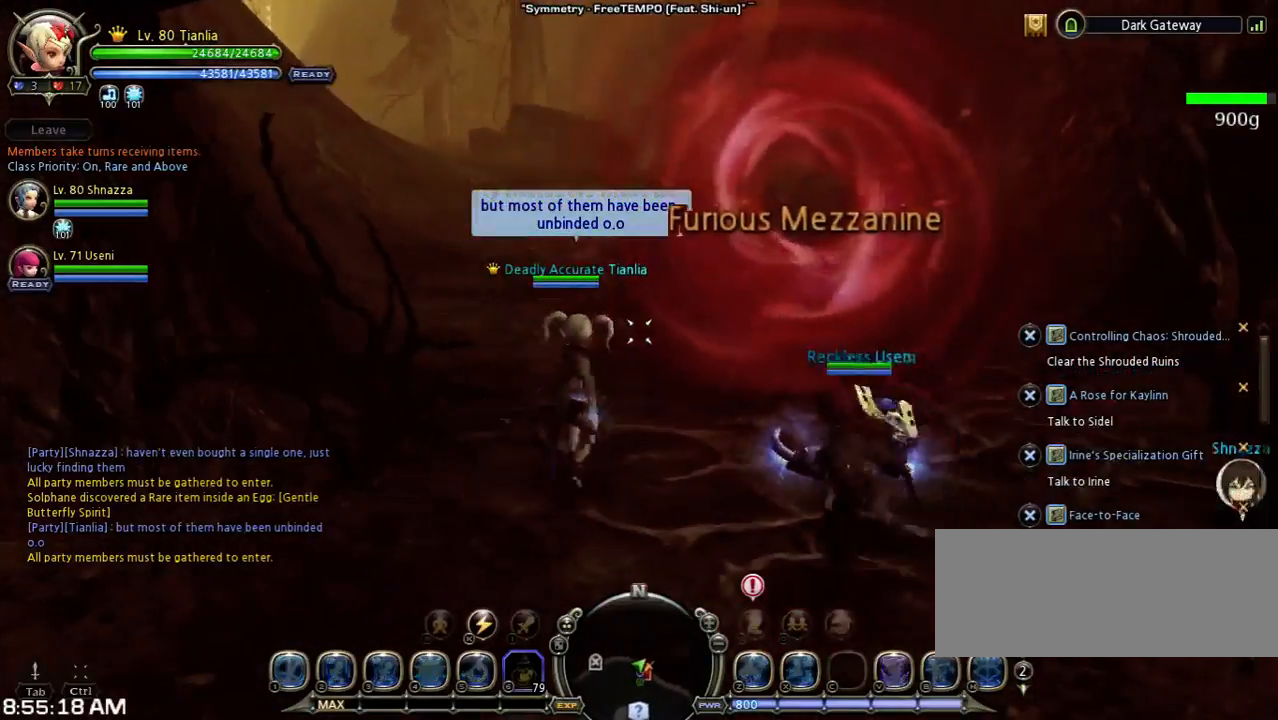
{"keys": [], "events": [[167, "space", "up"], [233, "d", "up"], [233, "w", "up"]]}